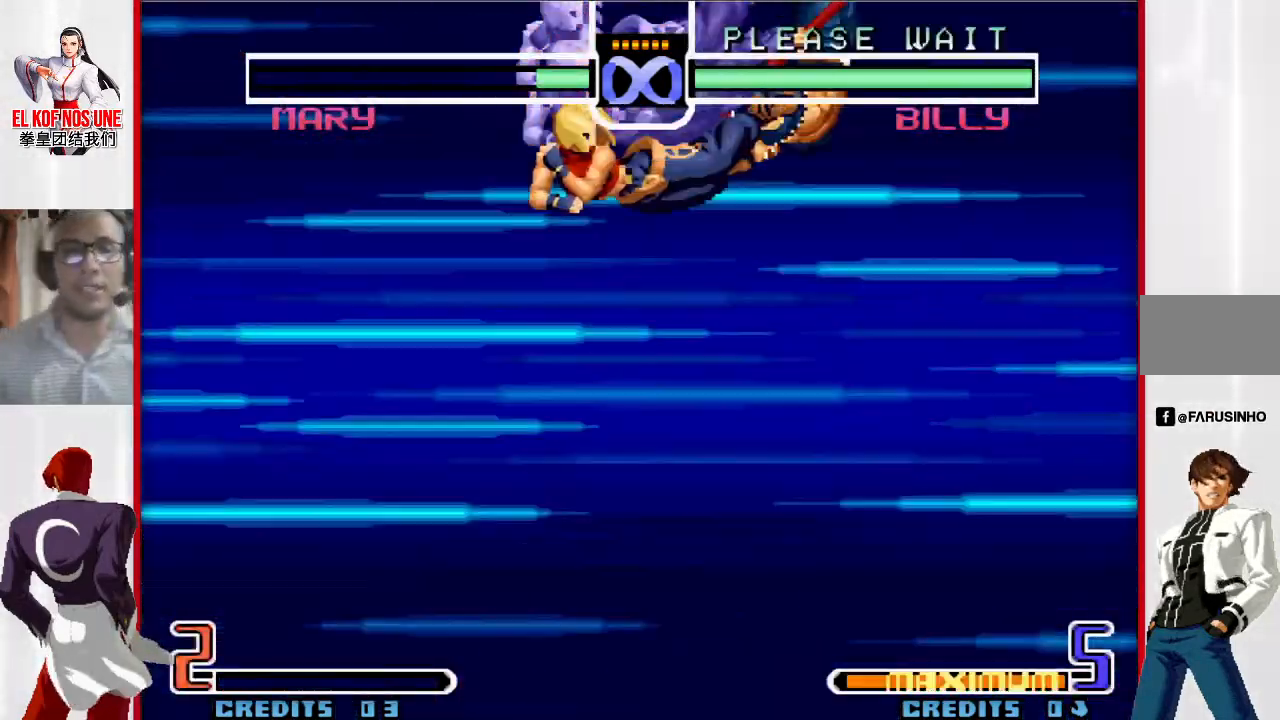
Gameplay with a controller (arcade stick); each line is a JSON object with the inputs held at the frame after it (dt_ms = milliseconds from this image to that frame). "events" lists button and stick changes between this image and that frame as [ms after this image, input, new state], when the widget could be followed in between. Not read: L3 R3.
{"dt_ms": 500, "buttons": [], "left_stick": "center", "events": []}
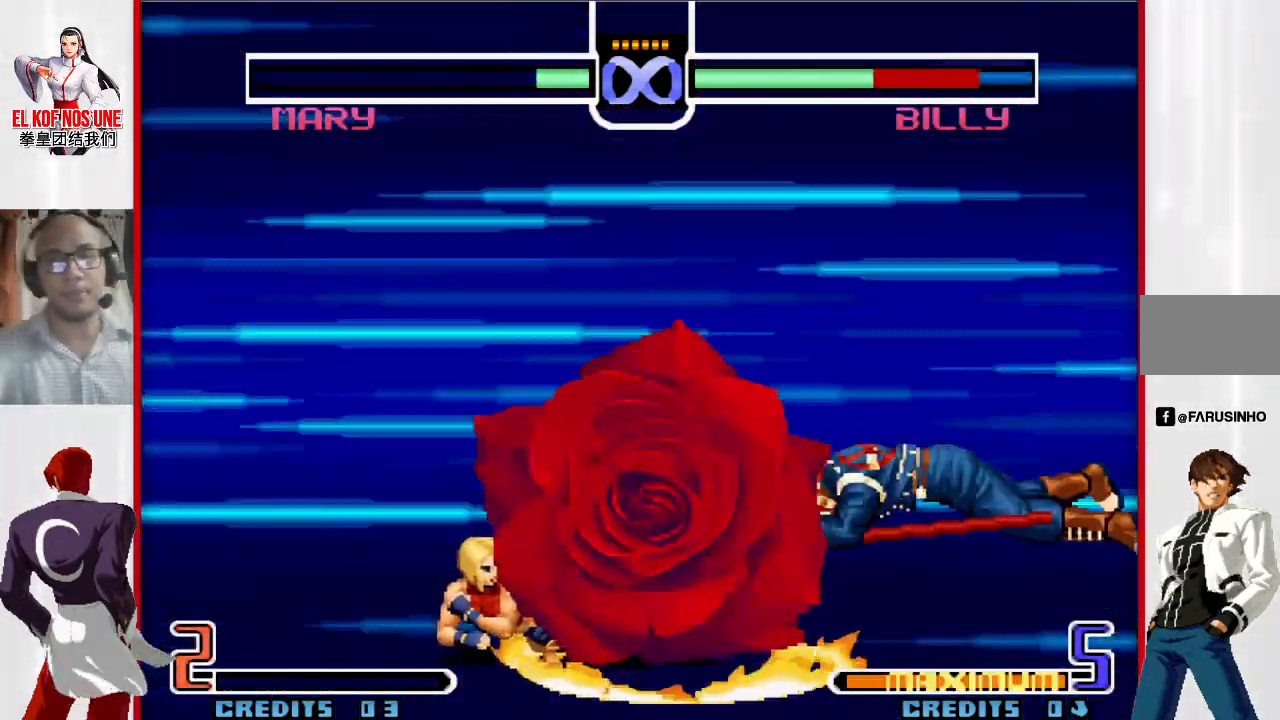
{"dt_ms": 500, "buttons": [], "left_stick": "center", "events": []}
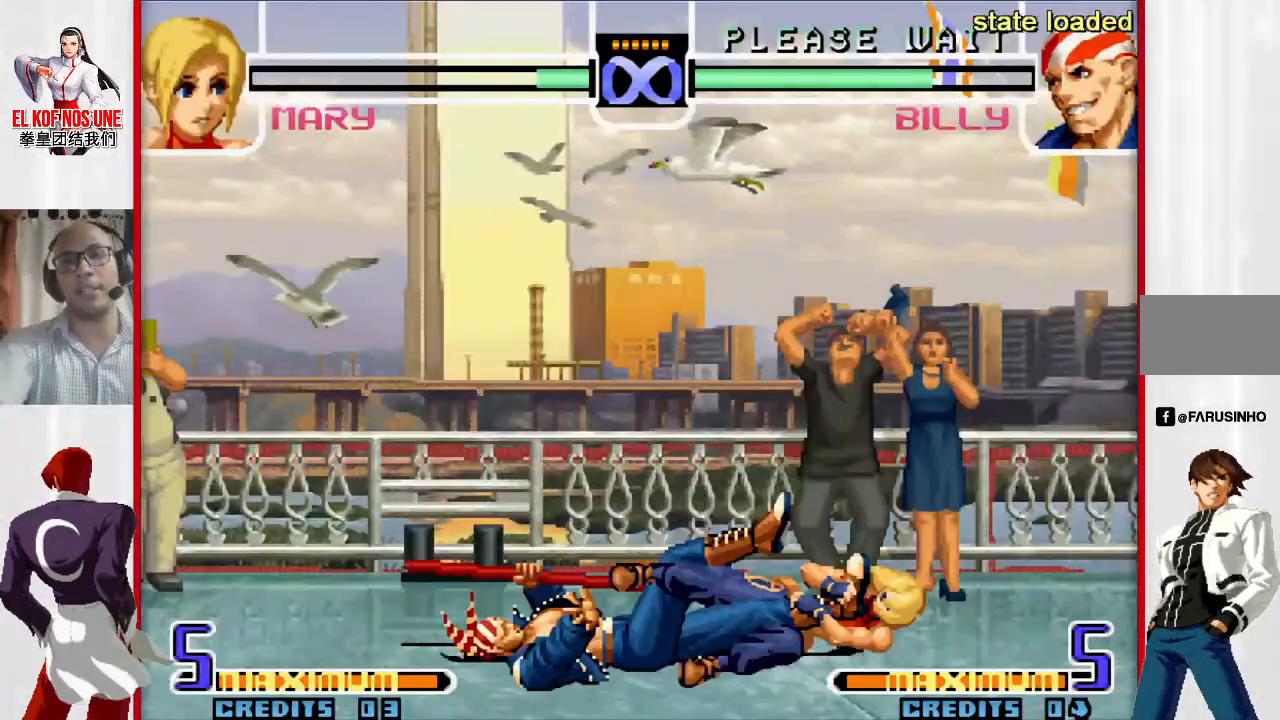
{"dt_ms": 500, "buttons": [], "left_stick": "down-right", "events": [[100, "left_stick", "down-right"]]}
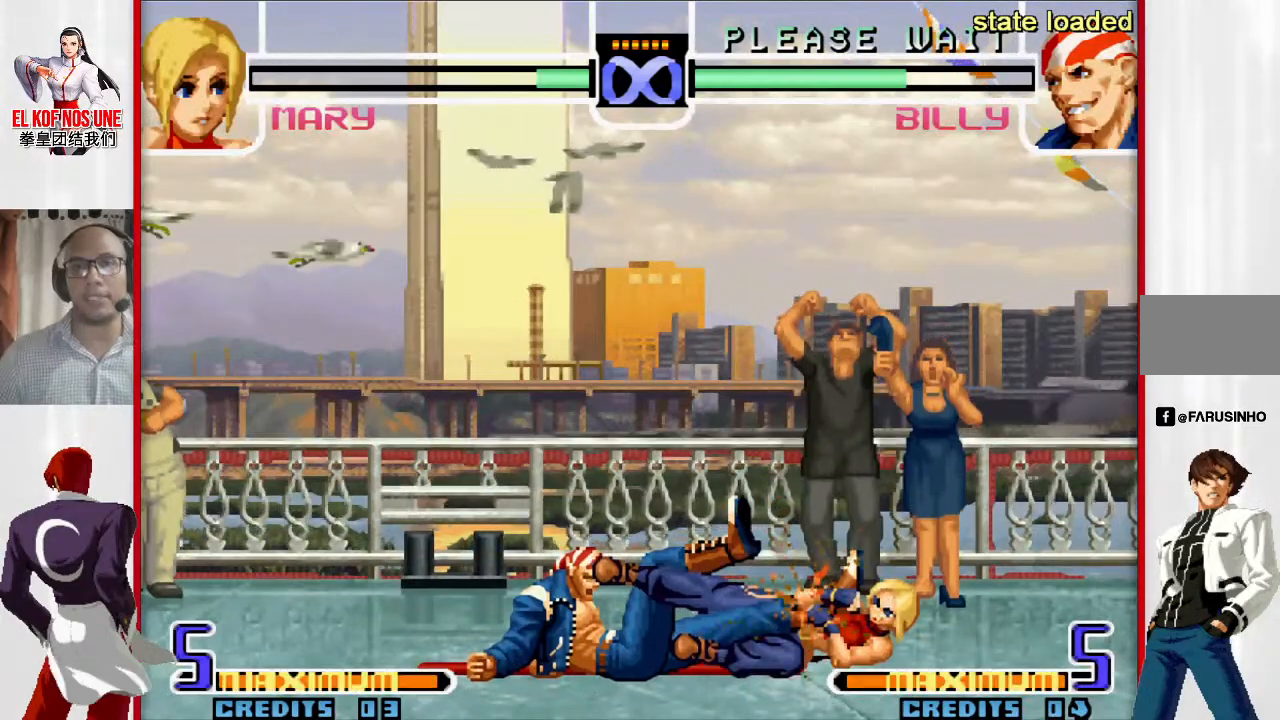
{"dt_ms": 500, "buttons": ["L1"], "left_stick": "left", "events": [[333, "left_stick", "left"], [400, "L1", "down"]]}
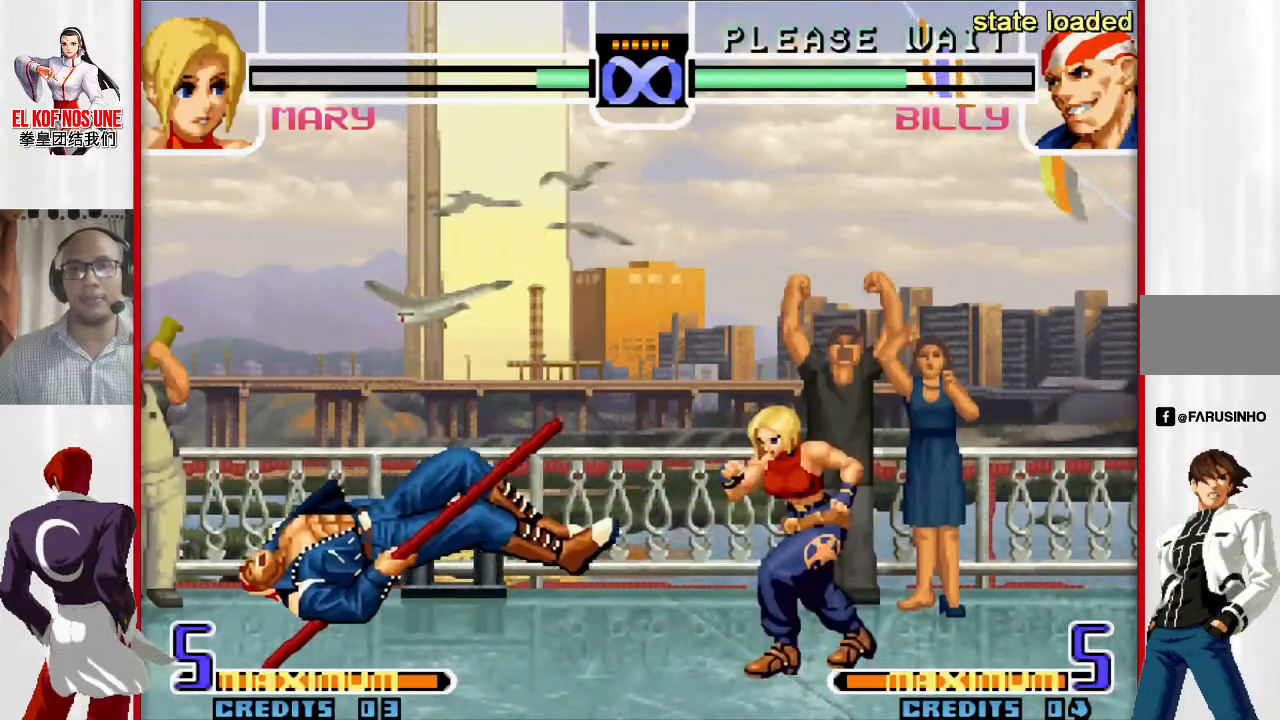
{"dt_ms": 500, "buttons": [], "left_stick": "up-left", "events": [[250, "L1", "up"], [250, "left_stick", "center"], [400, "left_stick", "down"], [500, "left_stick", "up-left"]]}
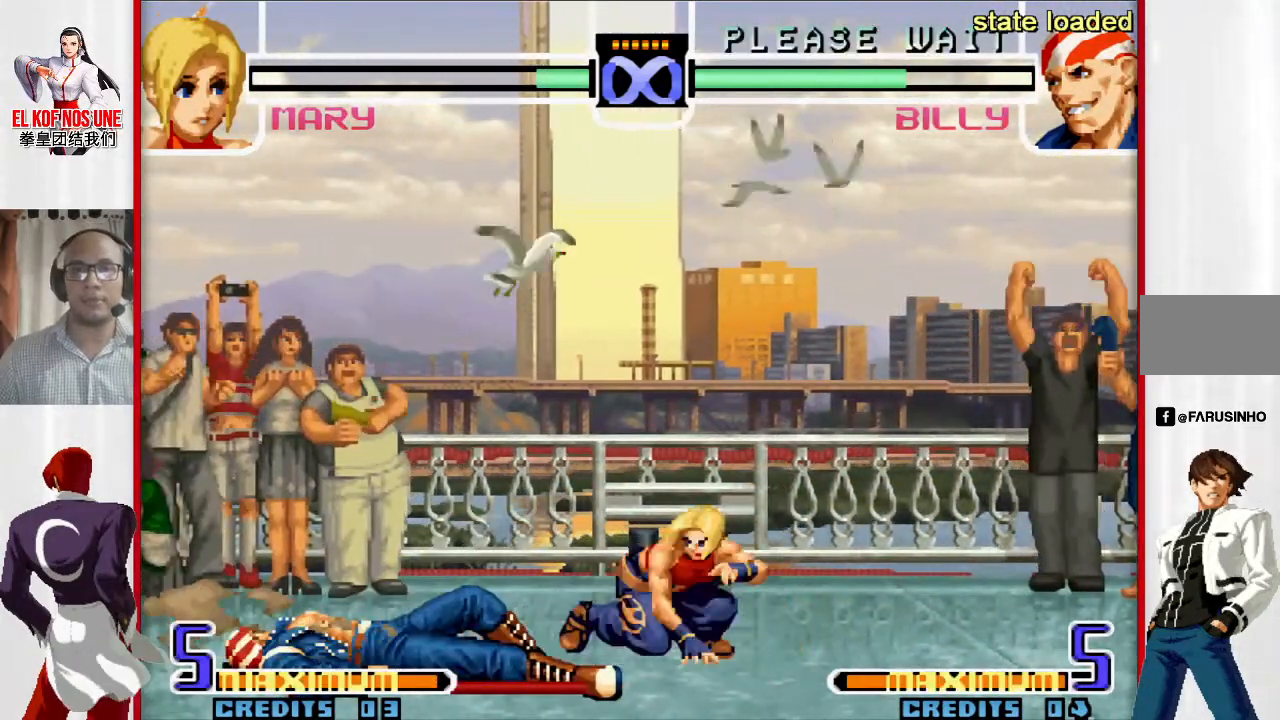
{"dt_ms": 500, "buttons": ["R2"], "left_stick": "up-left", "events": [[383, "R2", "down"]]}
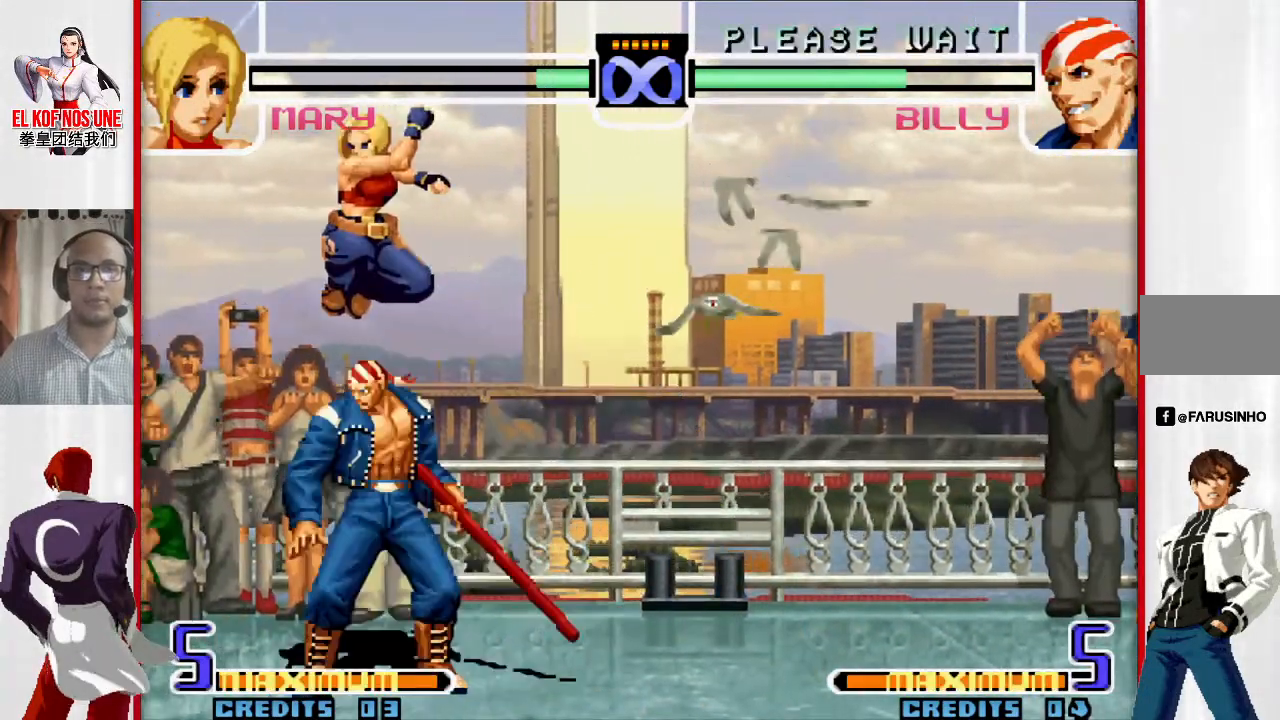
{"dt_ms": 500, "buttons": [], "left_stick": "down-left"}
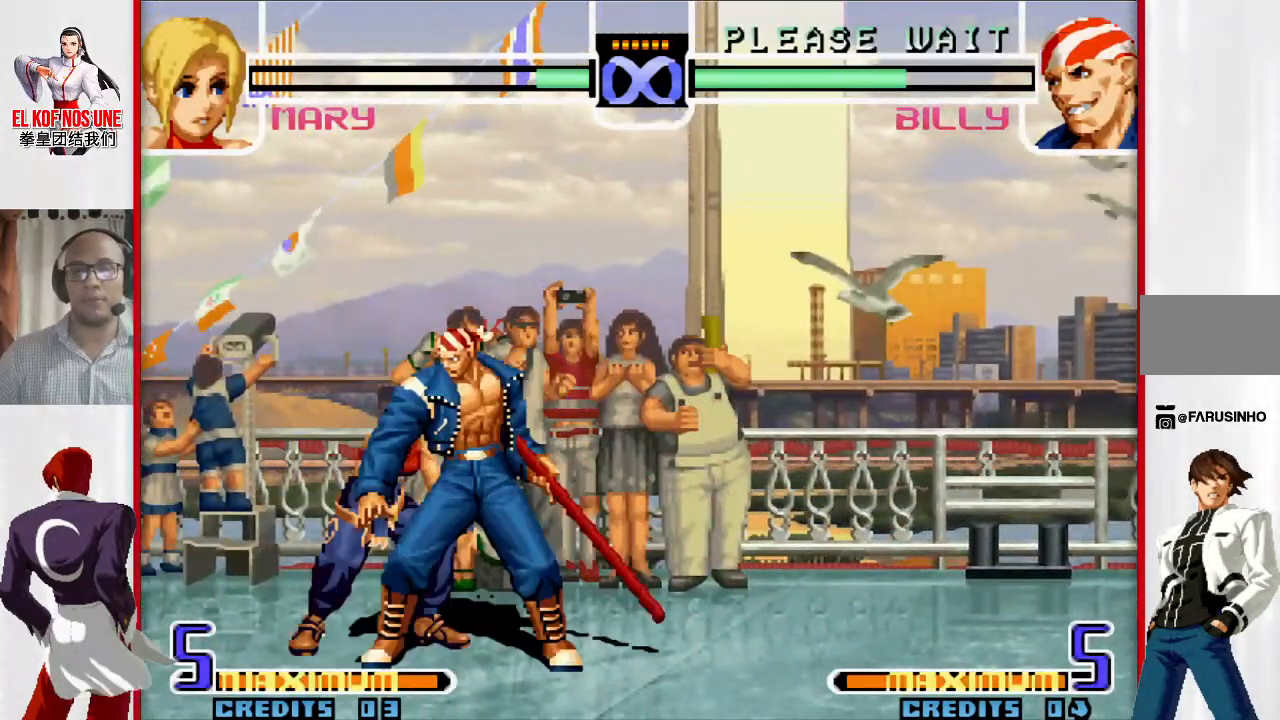
{"dt_ms": 500, "buttons": [], "left_stick": "down-right", "events": [[67, "left_stick", "center"], [217, "left_stick", "down-right"]]}
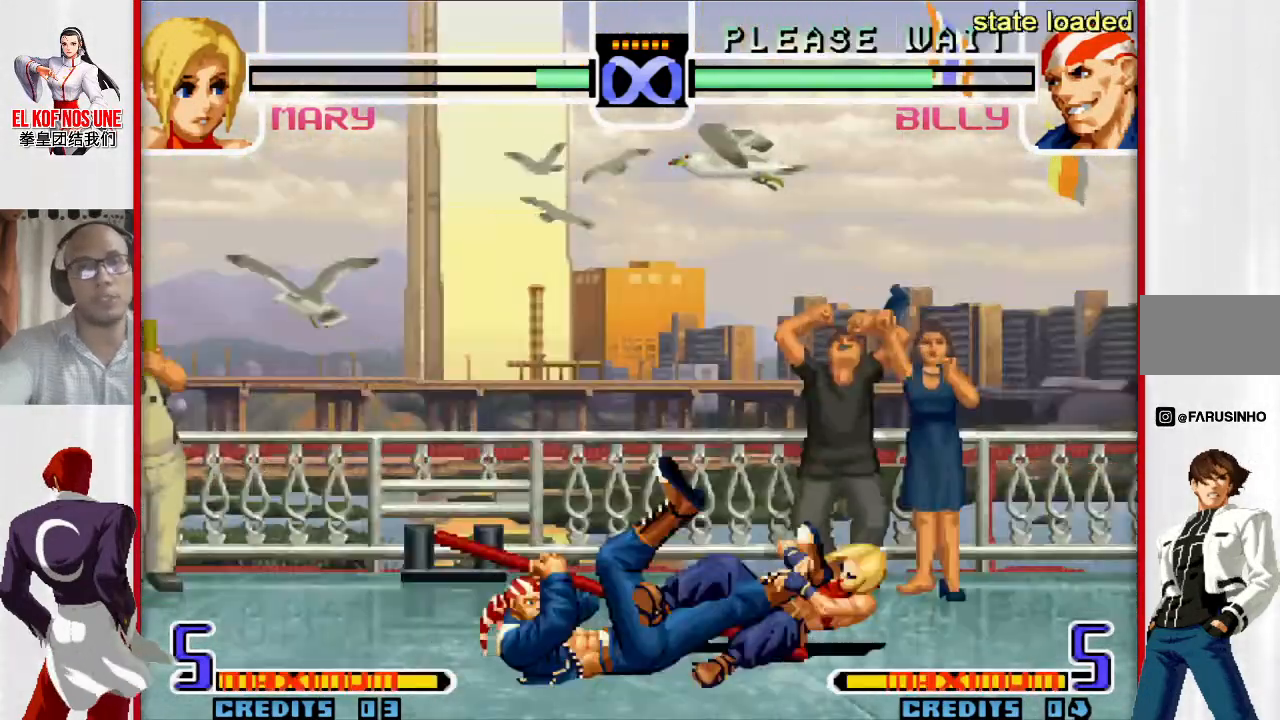
{"dt_ms": 500, "buttons": [], "left_stick": "down-right", "events": []}
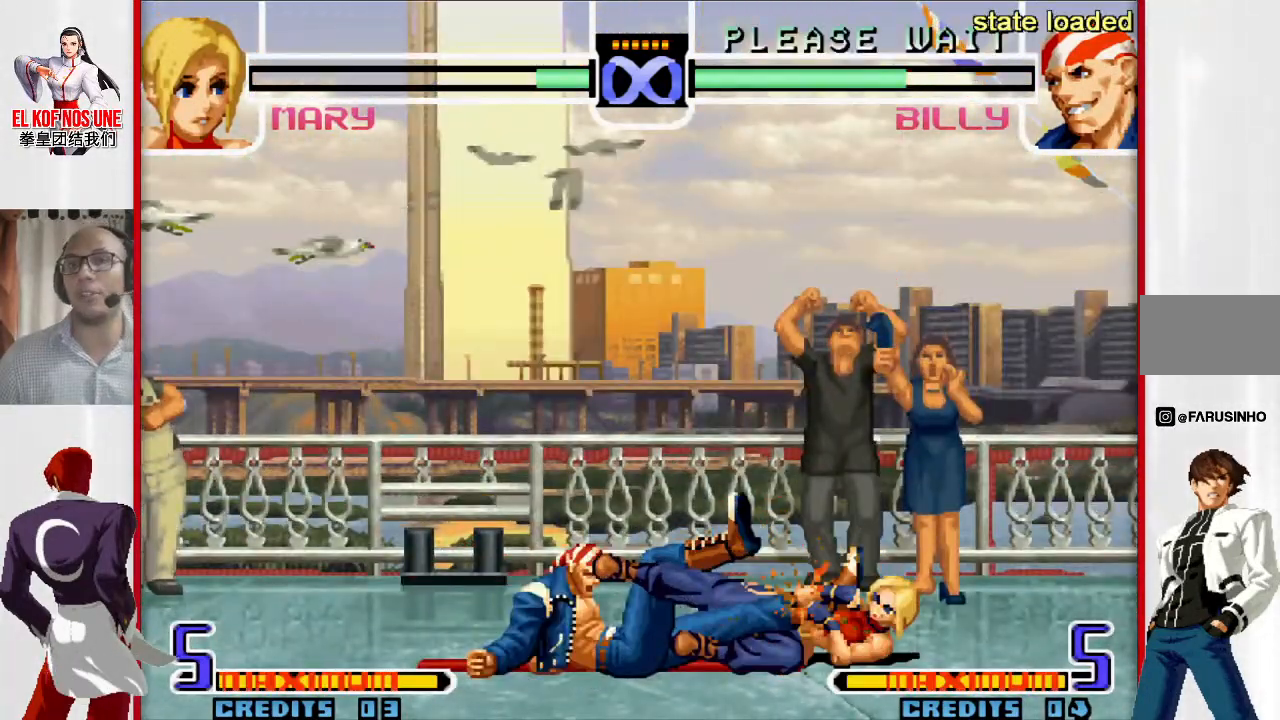
{"dt_ms": 500, "buttons": ["L1"], "left_stick": "left", "events": [[433, "left_stick", "left"], [483, "L1", "down"]]}
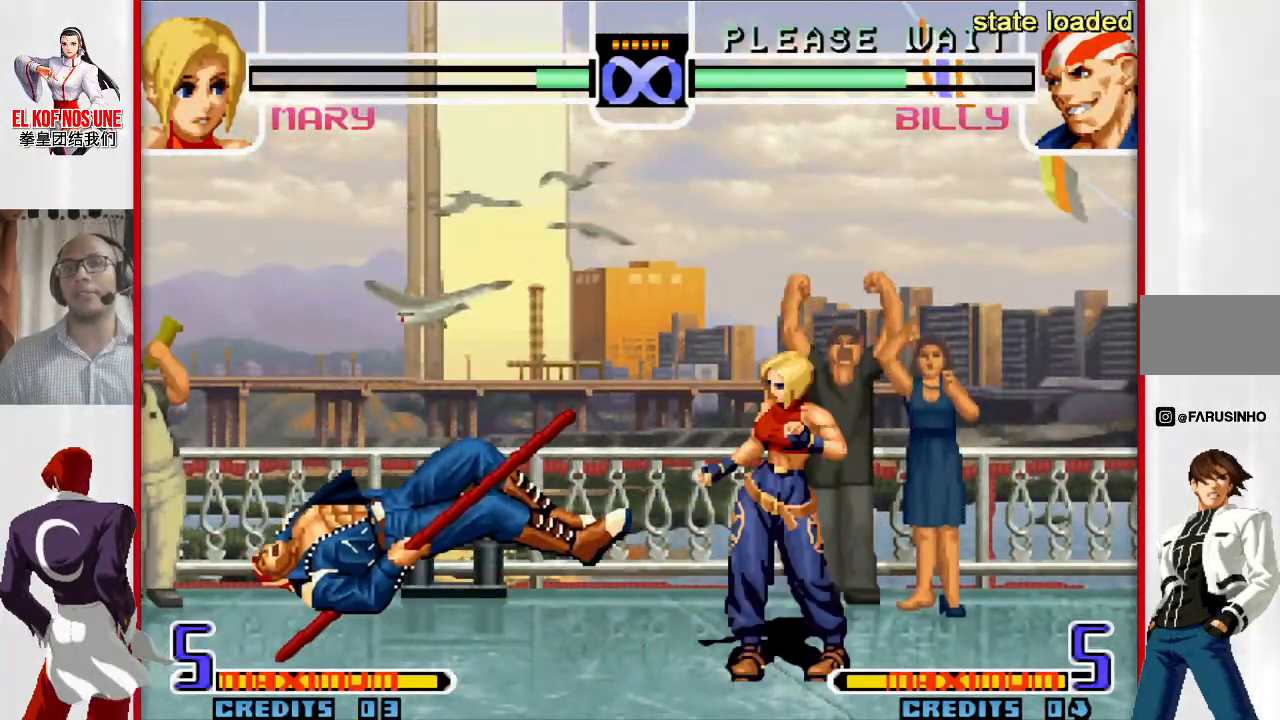
{"dt_ms": 500, "buttons": [], "left_stick": "up-left", "events": [[150, "L1", "up"], [150, "left_stick", "up-left"]]}
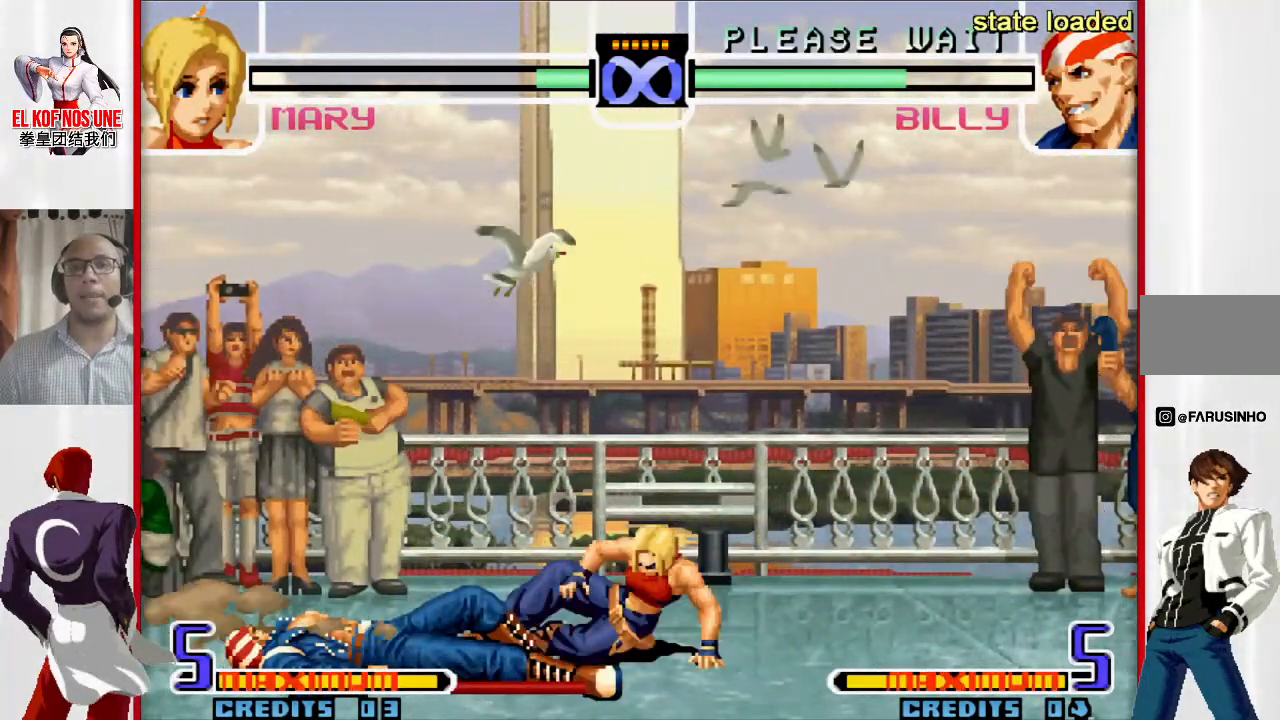
{"dt_ms": 500, "buttons": [], "left_stick": "up-left", "events": []}
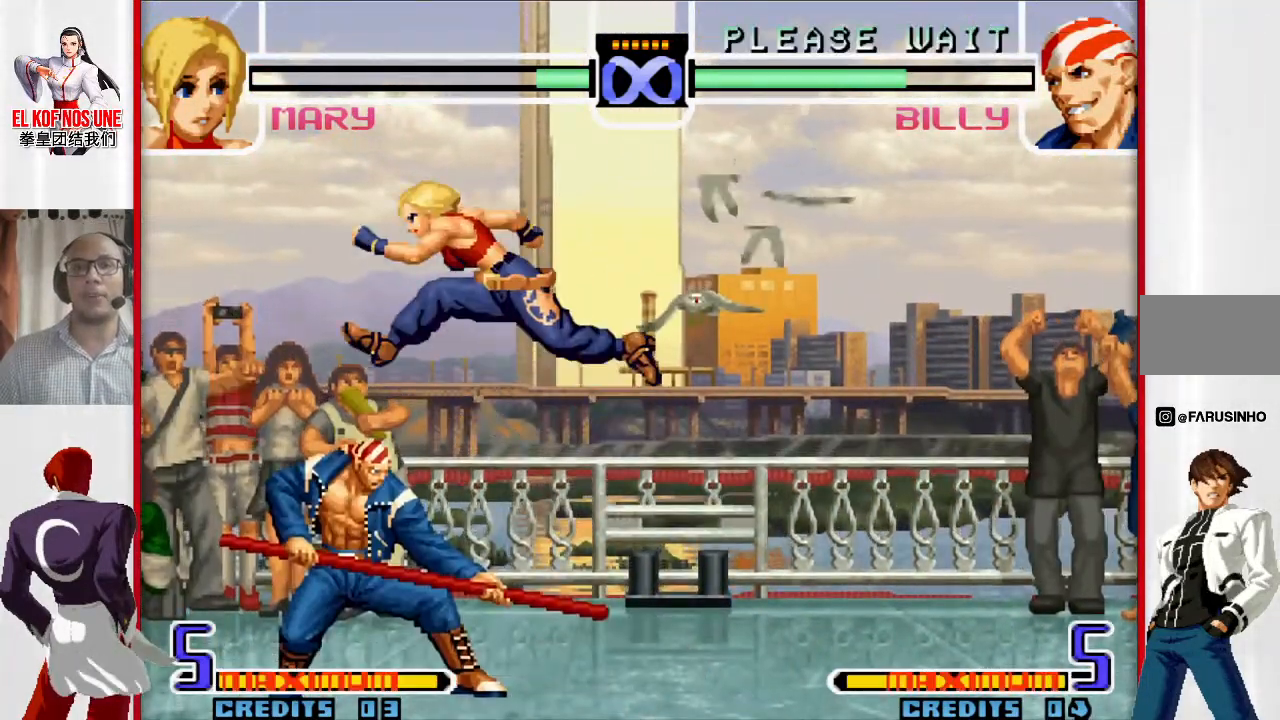
{"dt_ms": 500, "buttons": [], "left_stick": "down-left", "events": [[100, "R2", "down"], [233, "left_stick", "down-left"], [267, "R2", "up"], [300, "left_stick", "down-right"], [417, "left_stick", "up-left"], [450, "L1", "down"], [467, "left_stick", "down-left"], [500, "L1", "up"]]}
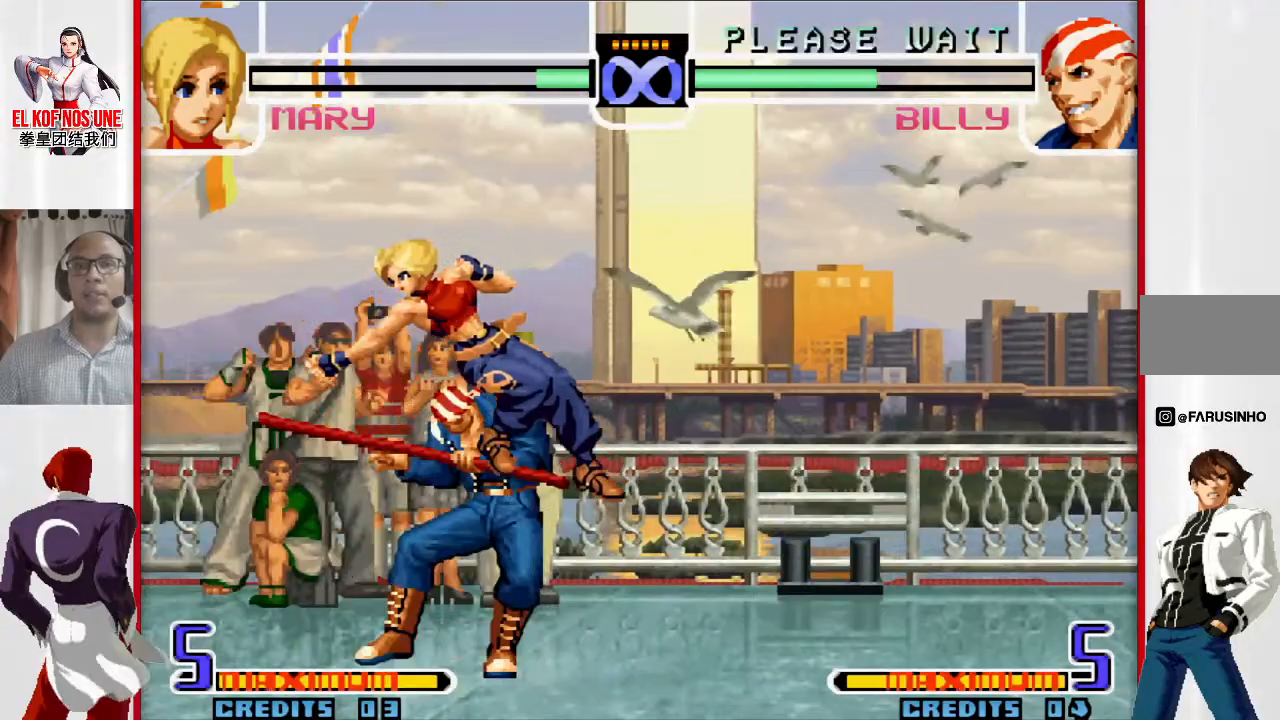
{"dt_ms": 500, "buttons": [], "left_stick": "down", "events": [[50, "L1", "down"], [50, "left_stick", "down-right"], [117, "left_stick", "down-left"], [150, "L1", "up"], [183, "left_stick", "down"], [283, "L1", "down"], [300, "L2", "down"], [333, "L1", "up"], [367, "L2", "up"]]}
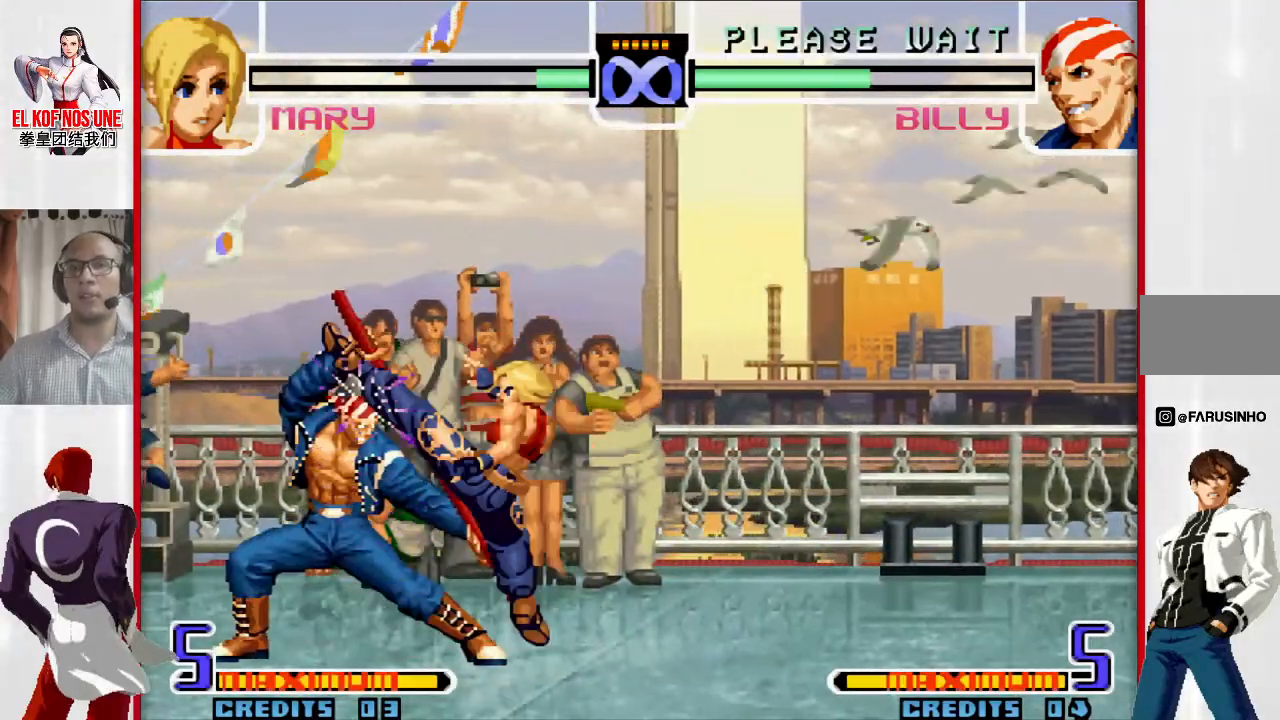
{"dt_ms": 500, "buttons": [], "left_stick": "center", "events": [[217, "left_stick", "center"]]}
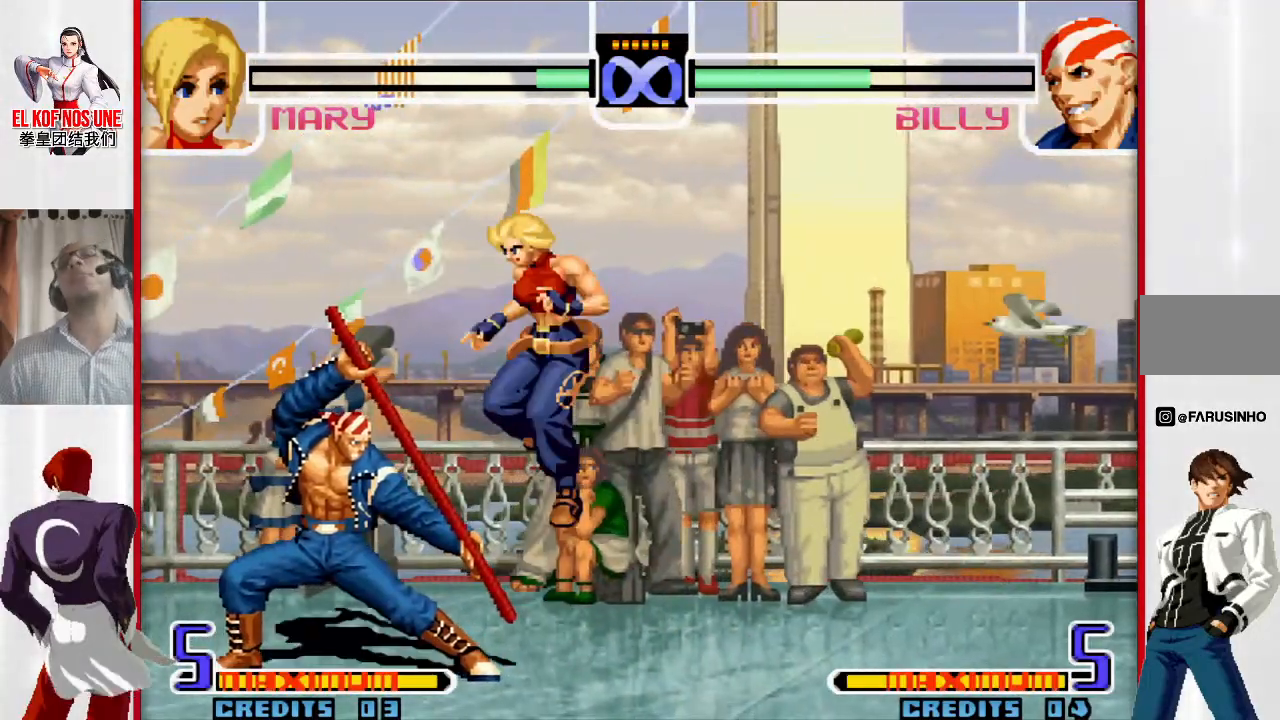
{"dt_ms": 500, "buttons": [], "left_stick": "center", "events": []}
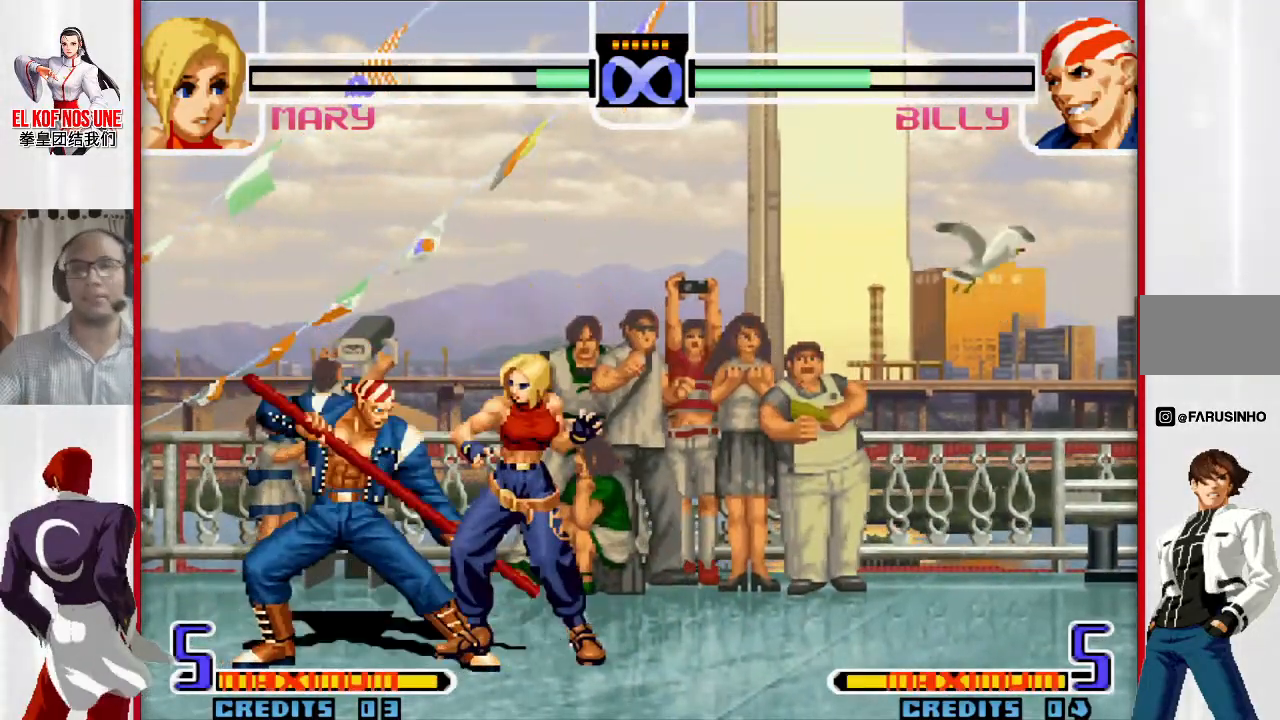
{"dt_ms": 500, "buttons": [], "left_stick": "down-right", "events": [[400, "left_stick", "down-right"]]}
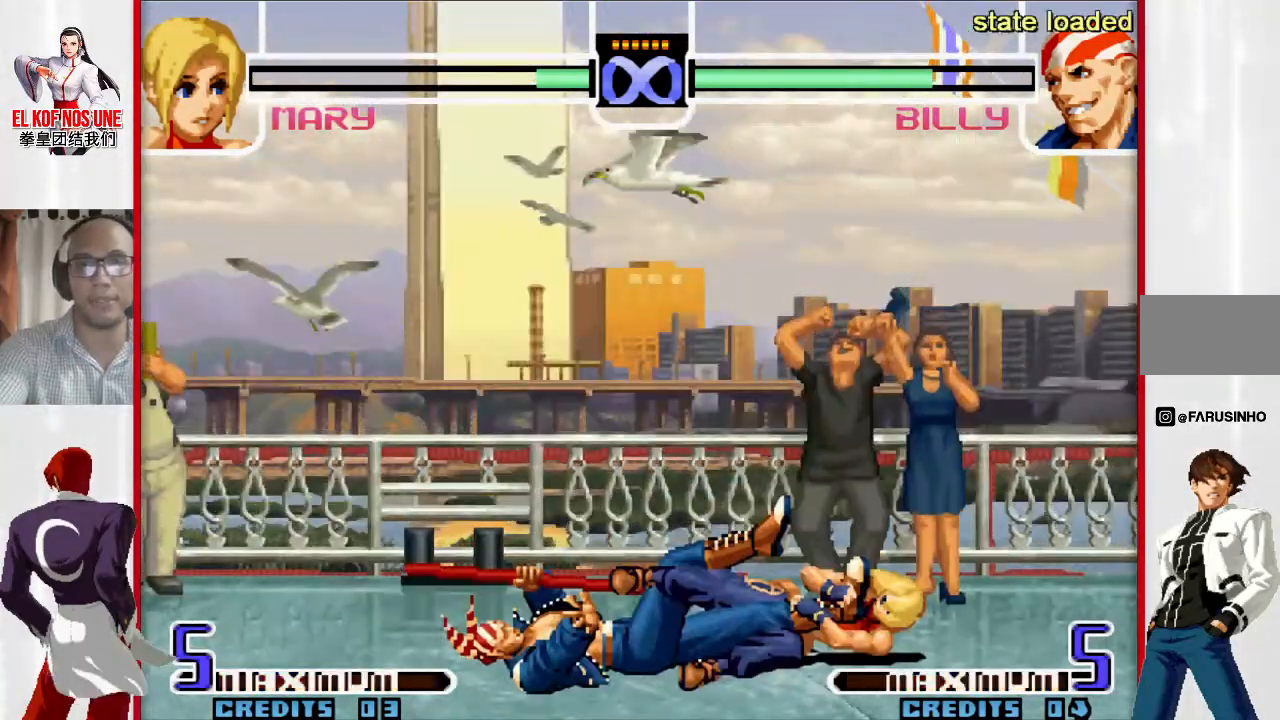
{"dt_ms": 500, "buttons": [], "left_stick": "down-right", "events": []}
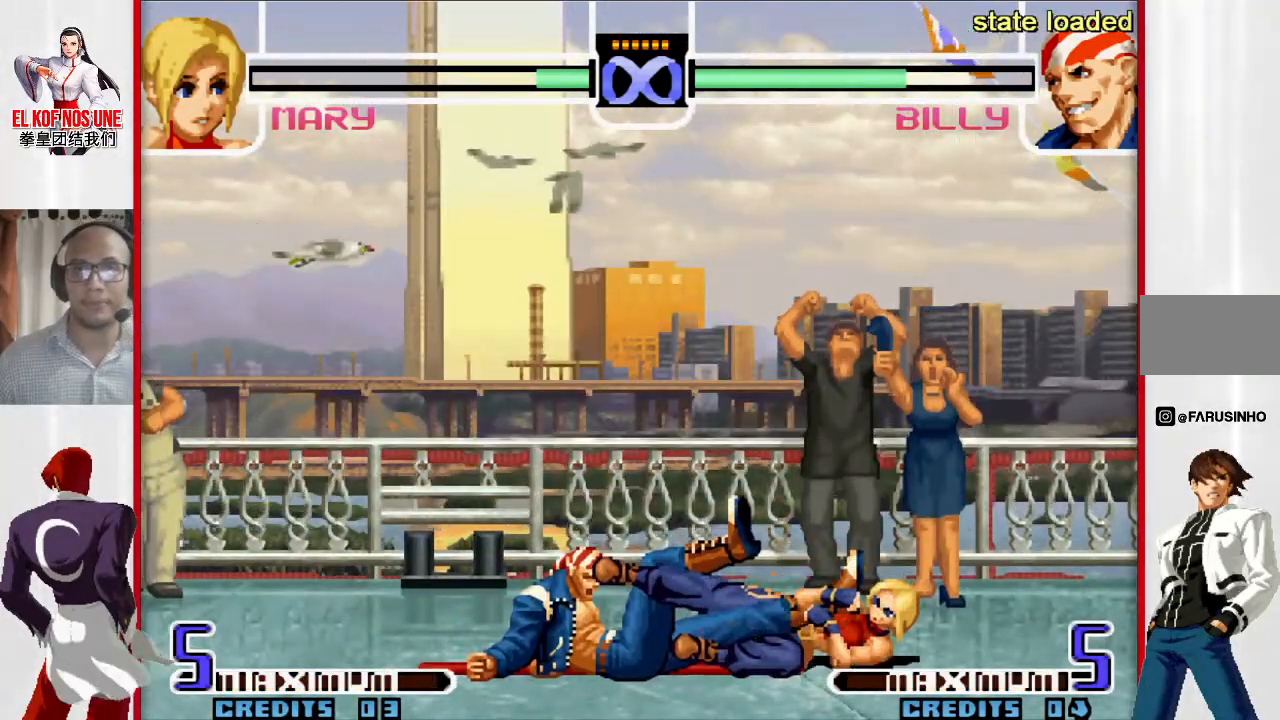
{"dt_ms": 500, "buttons": ["L1"], "left_stick": "left", "events": [[283, "left_stick", "left"], [333, "L1", "down"]]}
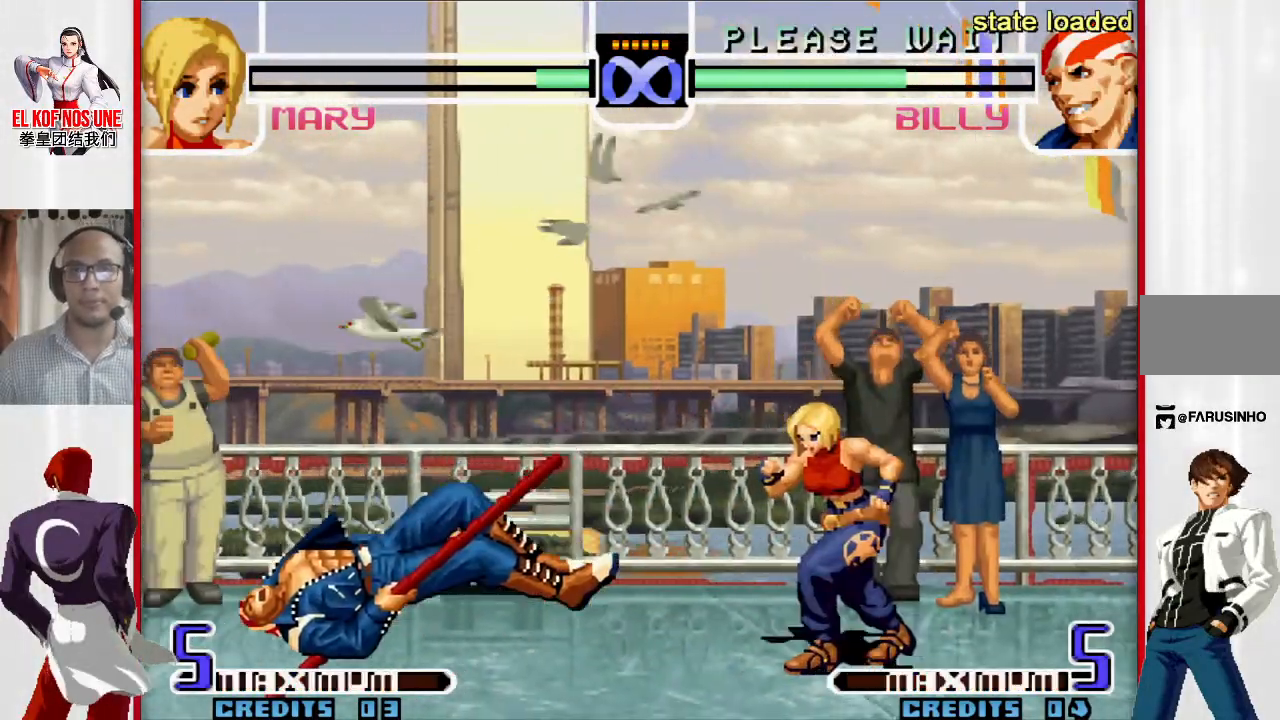
{"dt_ms": 500, "buttons": [], "left_stick": "up-left", "events": [[150, "L1", "up"], [183, "left_stick", "up-left"]]}
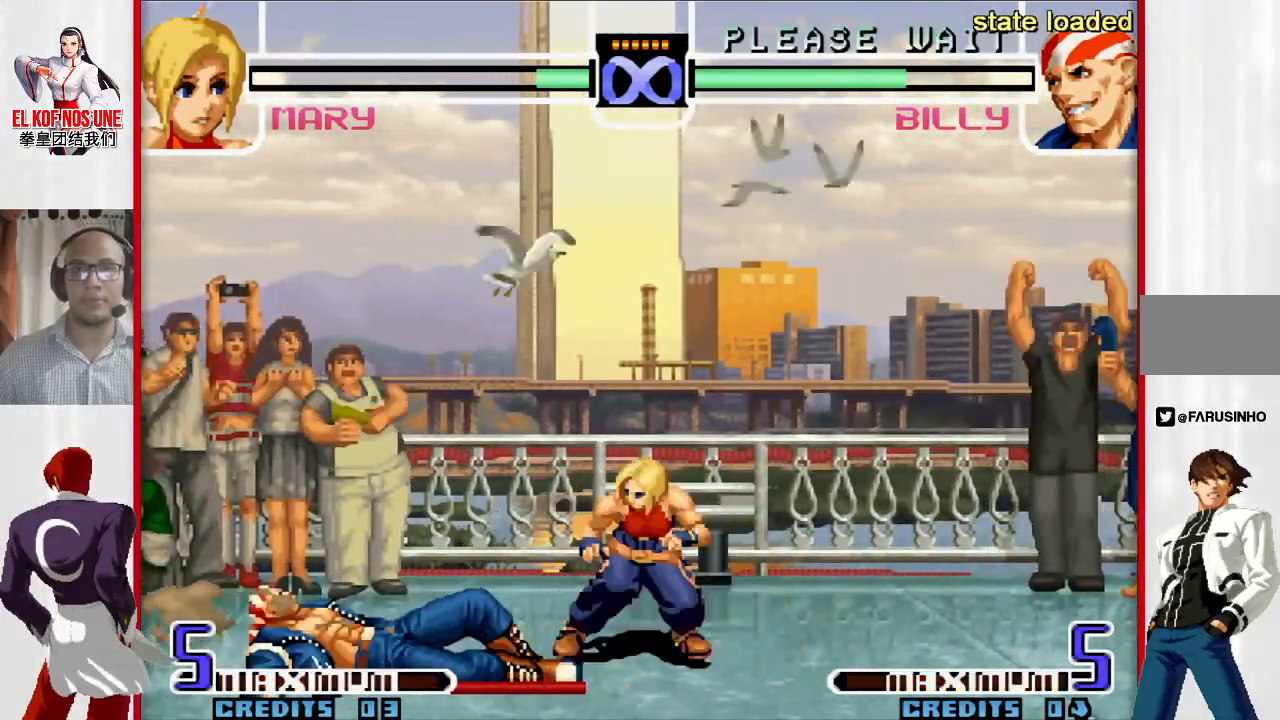
{"dt_ms": 500, "buttons": ["R2"], "left_stick": "up-left", "events": [[483, "R2", "down"]]}
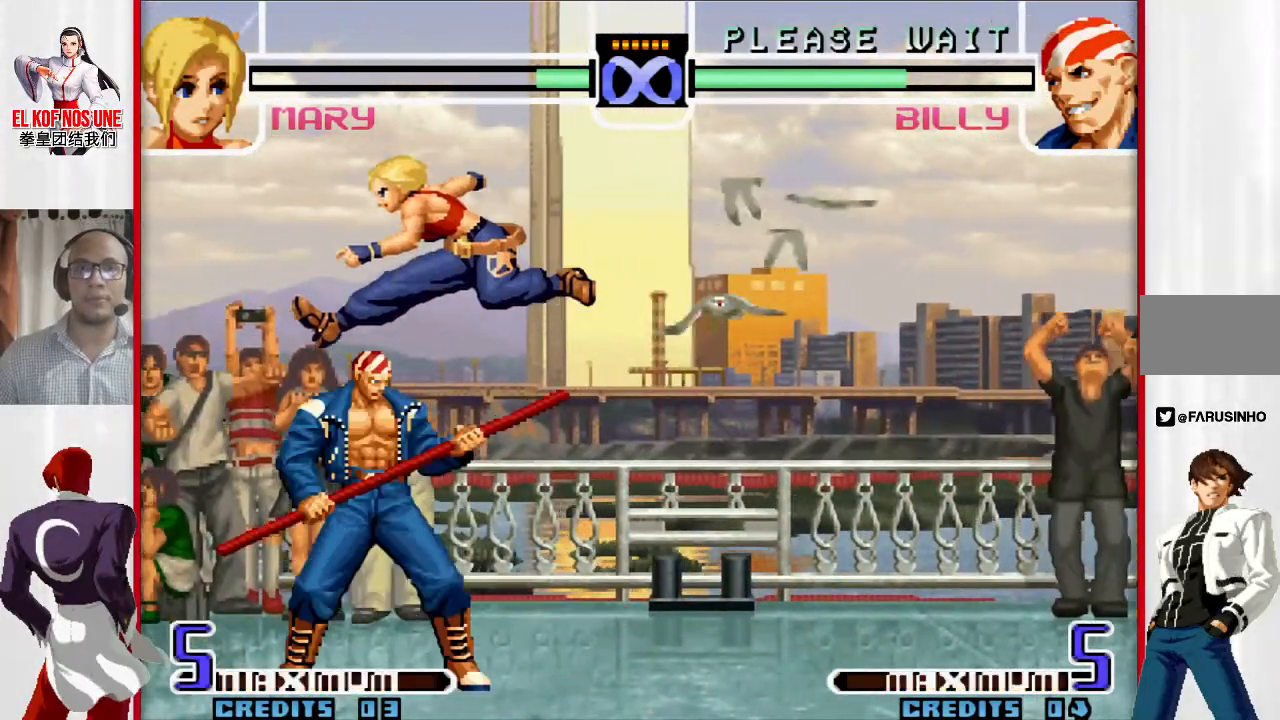
{"dt_ms": 500, "buttons": ["L1"], "left_stick": "down", "events": [[133, "R2", "up"], [133, "left_stick", "down-left"], [217, "left_stick", "down-right"], [317, "L1", "down"], [317, "left_stick", "up-left"], [367, "L1", "up"], [367, "left_stick", "down-left"], [417, "left_stick", "down"], [450, "L1", "down"]]}
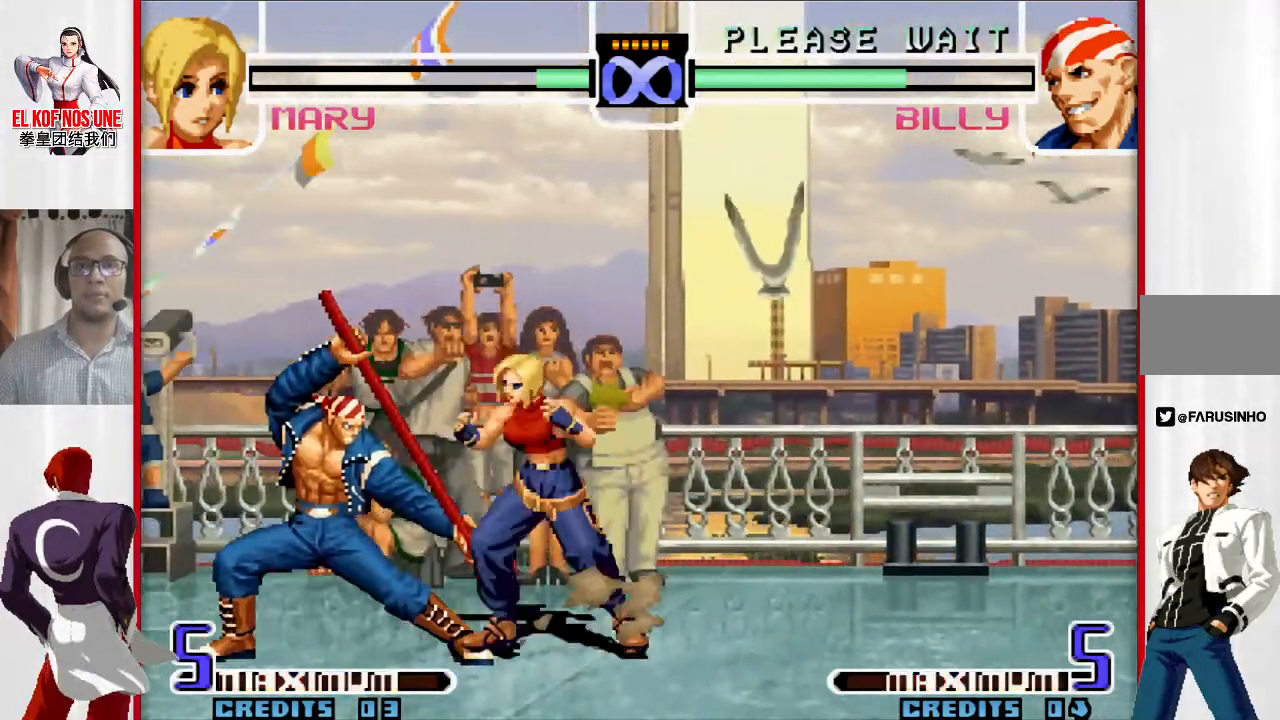
{"dt_ms": 1000, "buttons": [], "left_stick": "center"}
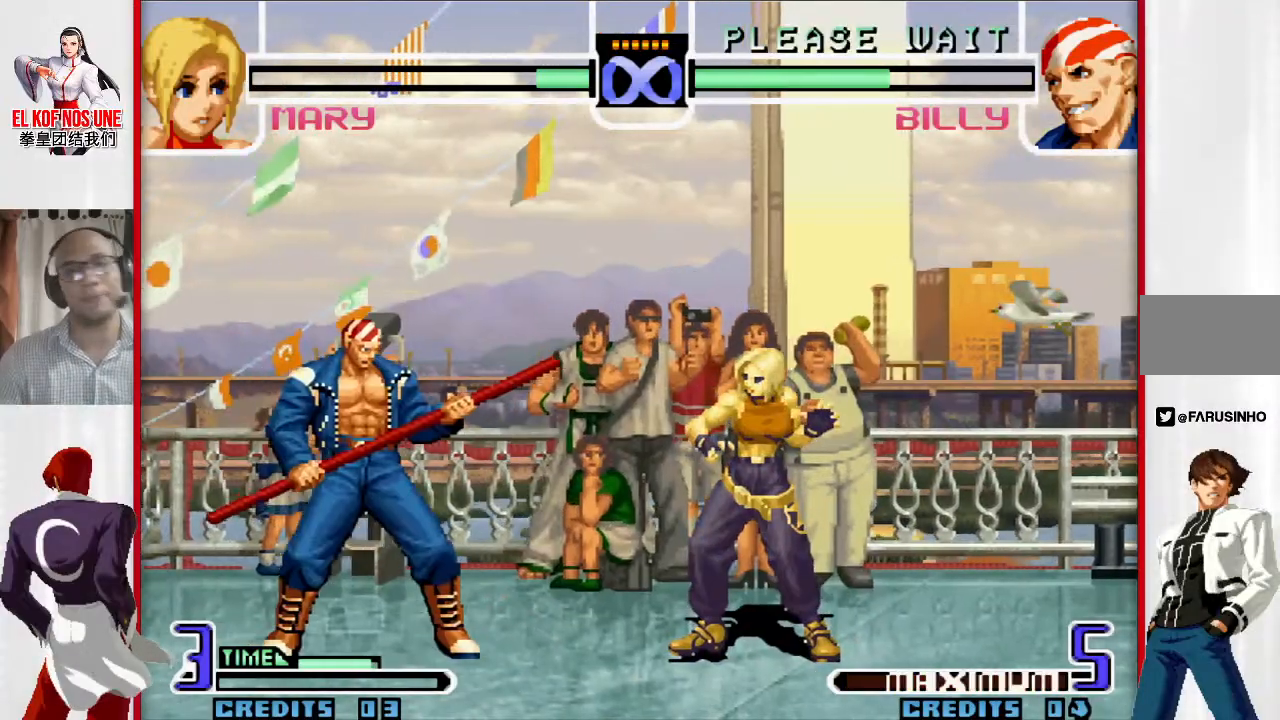
{"dt_ms": 500, "buttons": [], "left_stick": "down-right", "events": [[83, "left_stick", "down-right"]]}
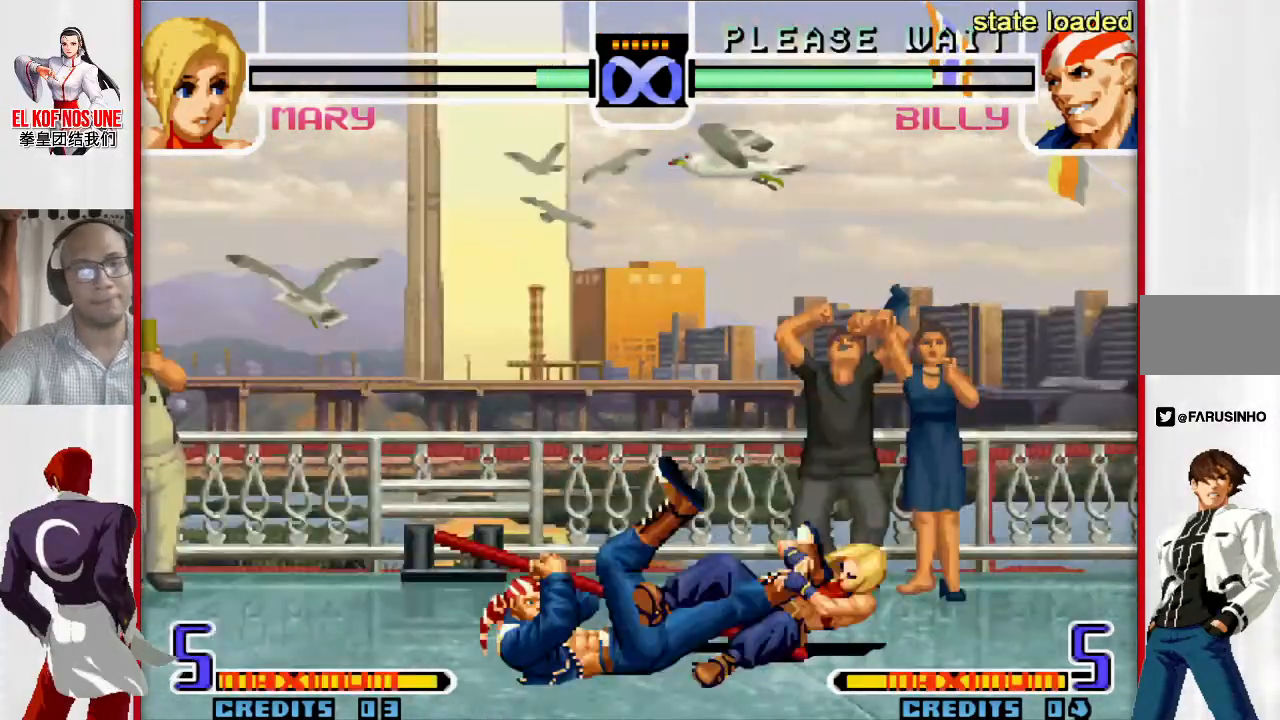
{"dt_ms": 500, "buttons": [], "left_stick": "down-right", "events": []}
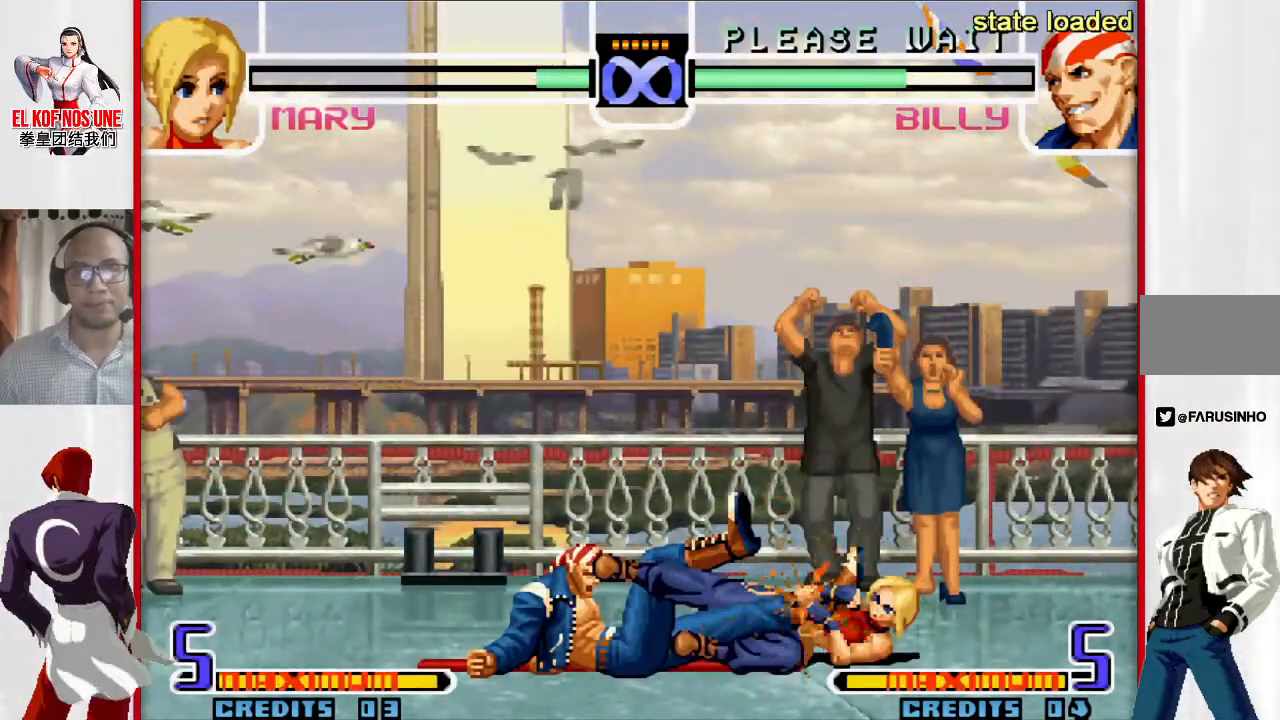
{"dt_ms": 500, "buttons": ["L1"], "left_stick": "left", "events": [[383, "left_stick", "left"], [417, "L1", "down"]]}
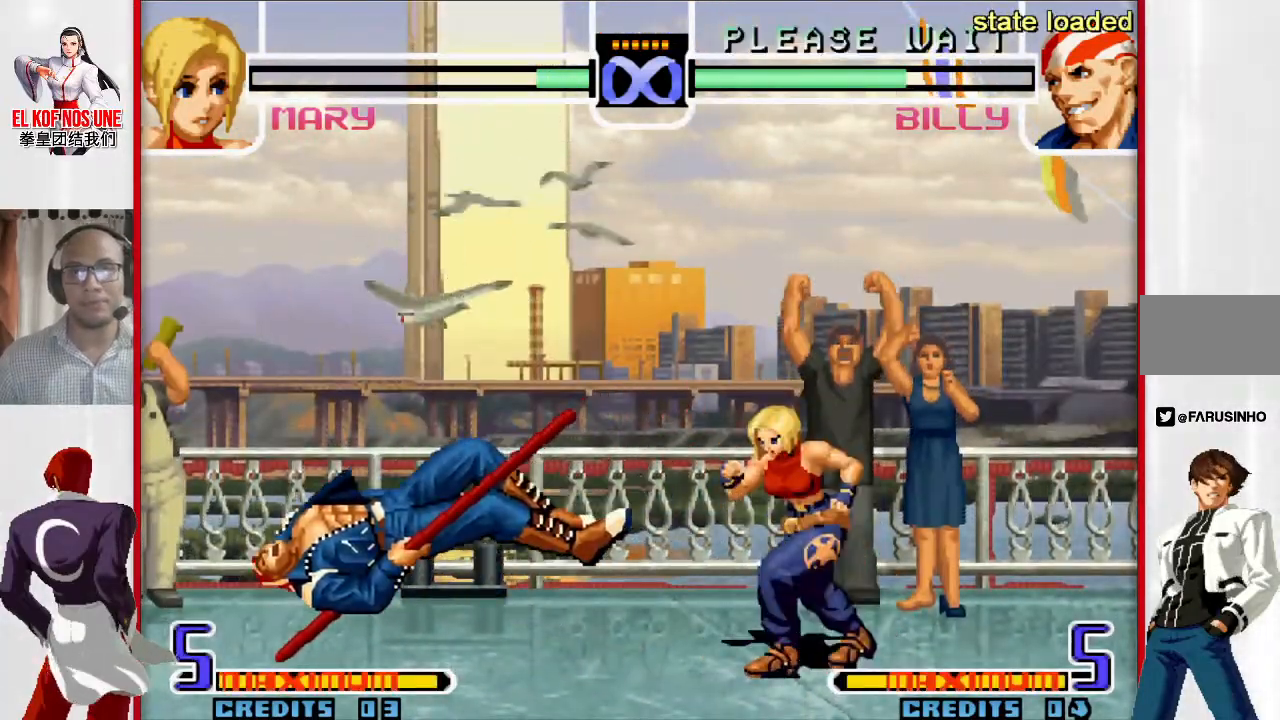
{"dt_ms": 500, "buttons": [], "left_stick": "up-left", "events": [[183, "L1", "up"], [250, "left_stick", "center"], [383, "left_stick", "left"], [450, "left_stick", "up-left"]]}
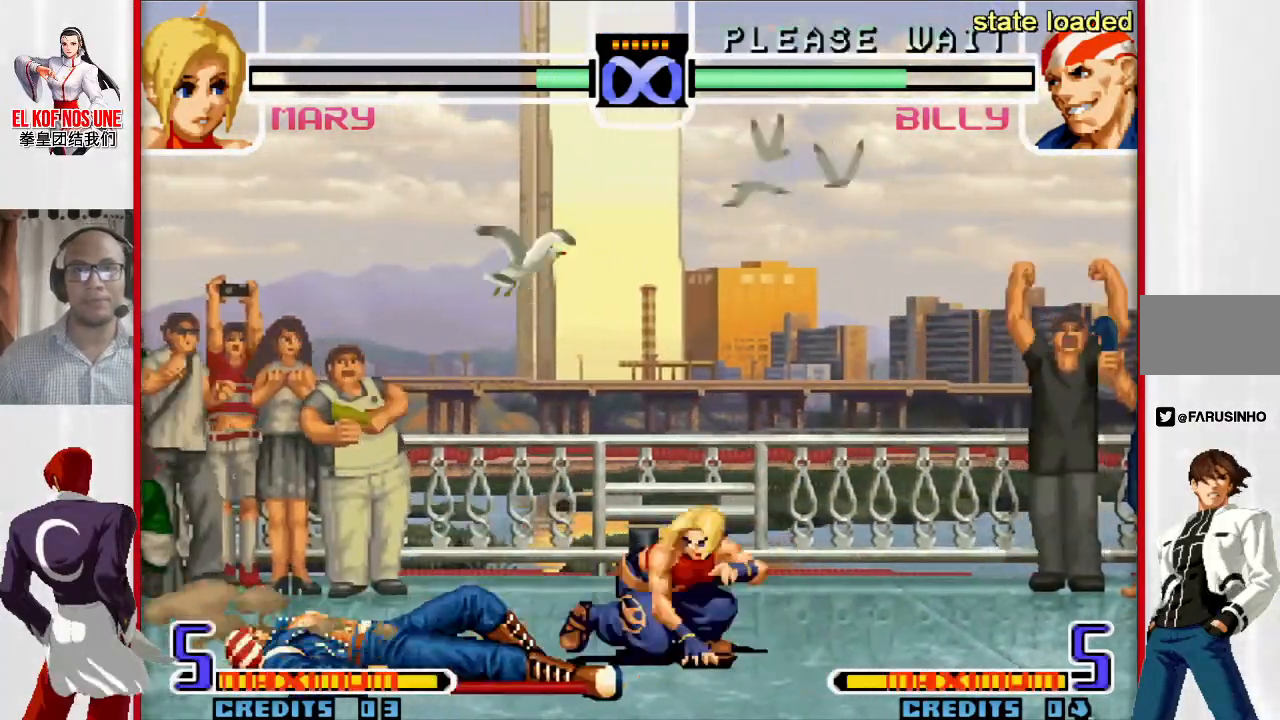
{"dt_ms": 500, "buttons": ["R2"], "left_stick": "up-left", "events": [[483, "R2", "down"]]}
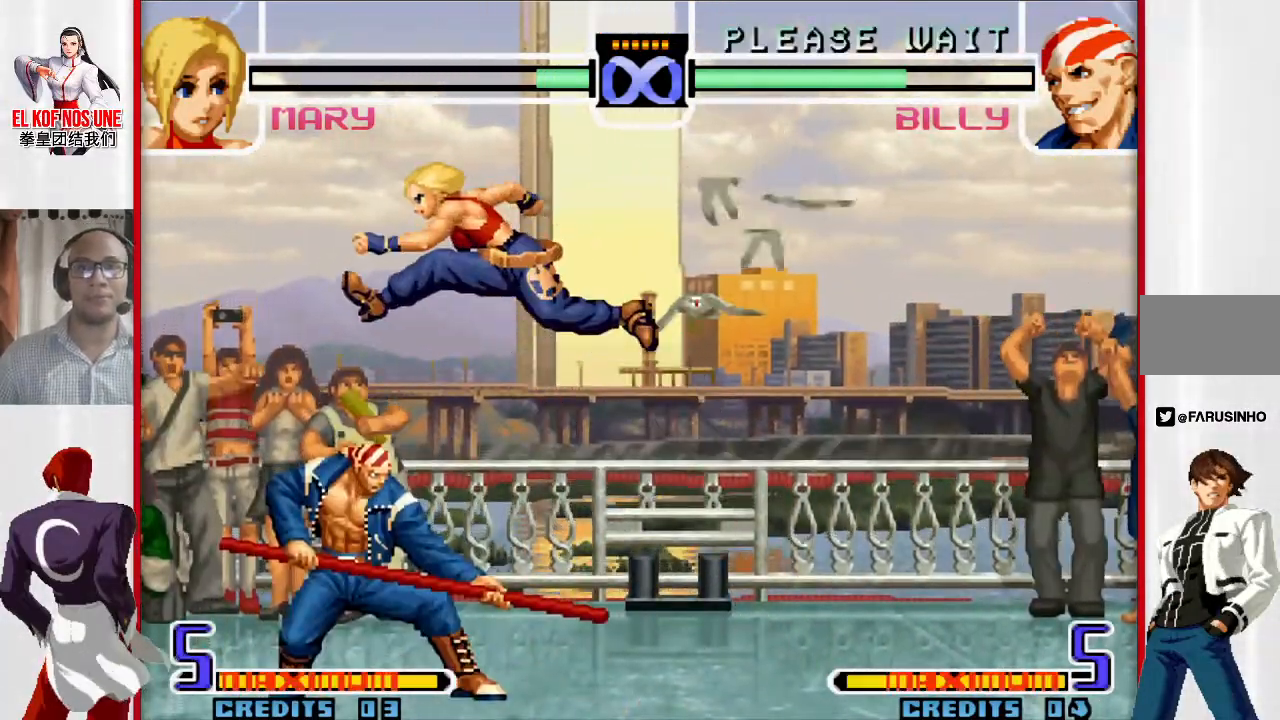
{"dt_ms": 500, "buttons": [], "left_stick": "down"}